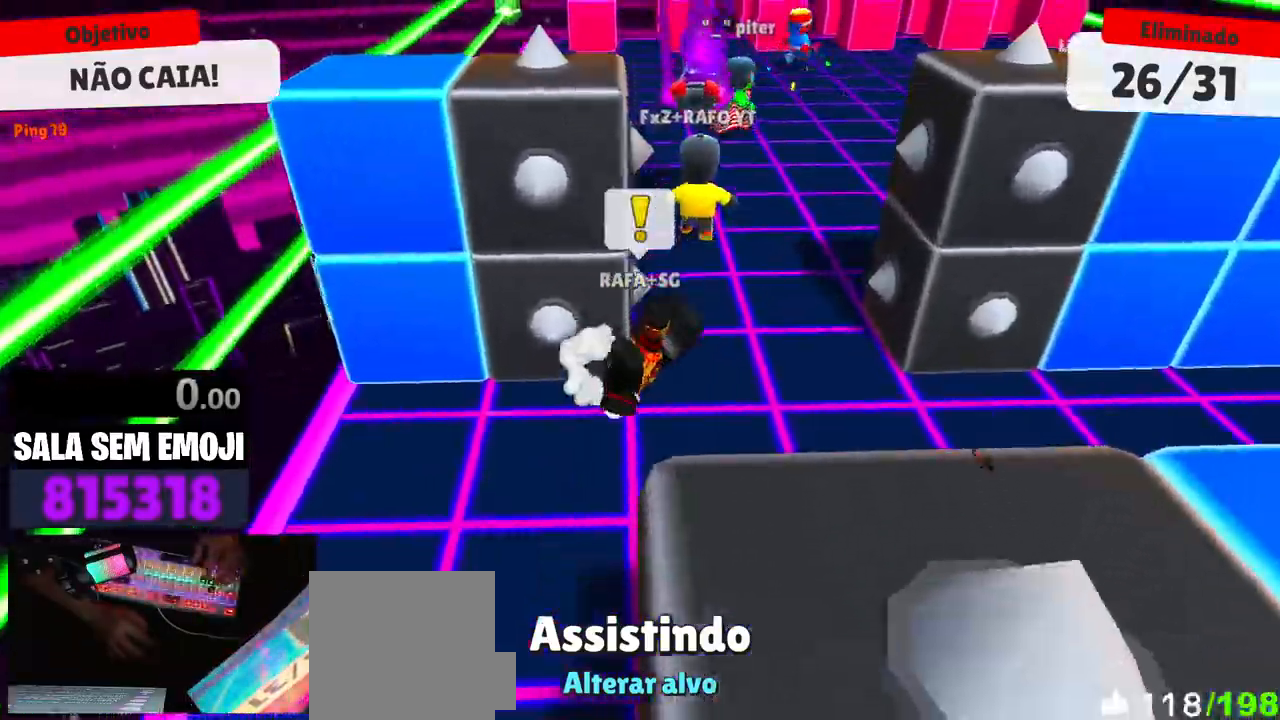
Gameplay with keyboard and mouse; each line is a JSON object with the keys and mouse buttons held at the frame after it. "events" lists presses ("down") and releases ("up") of "a", "d", "s", "space", "w", "mouse_left" and "mouse_right" between this image and that frame as [ms after this image, input, new state], when the widget could be followed in between. "mouse_left", "mouse_right" = the "left", "right" buttons of the "mouse" list. No other keys are recorded. Mouse movement is not recorded.
{"keys": [], "mouse": [], "events": [[166, "d", "down"], [216, "d", "up"]]}
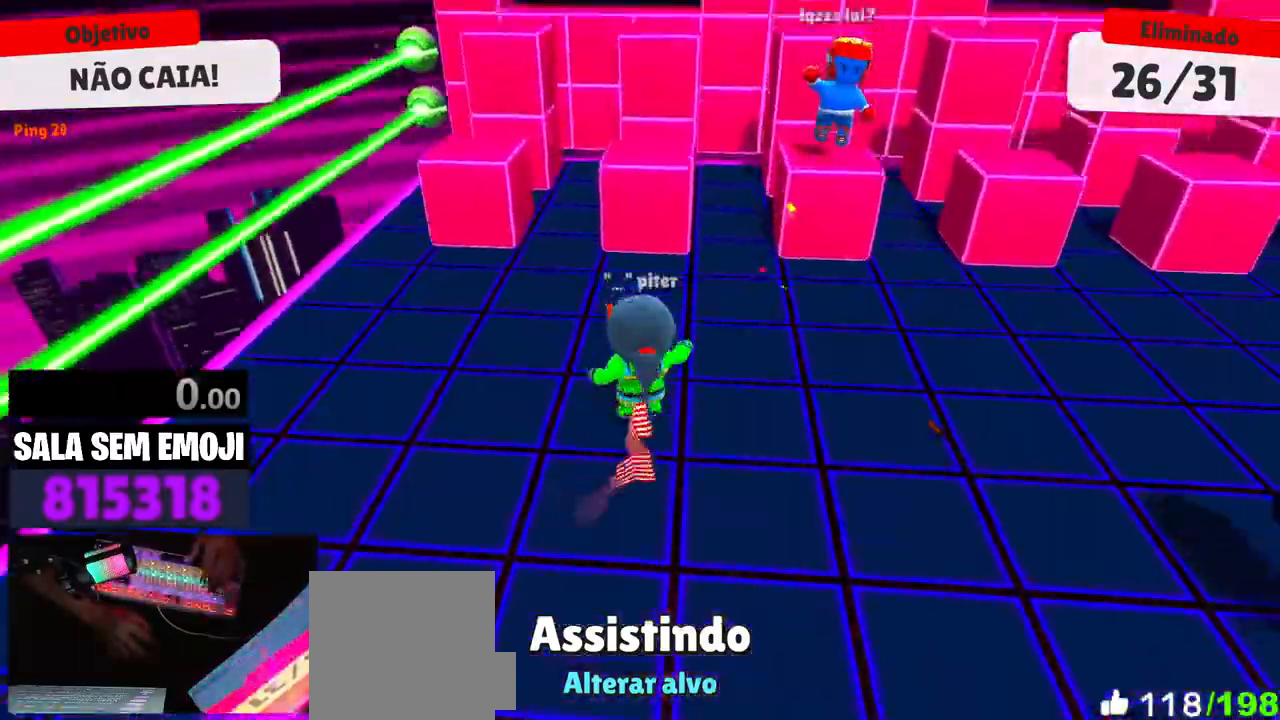
{"keys": [], "mouse": [], "events": []}
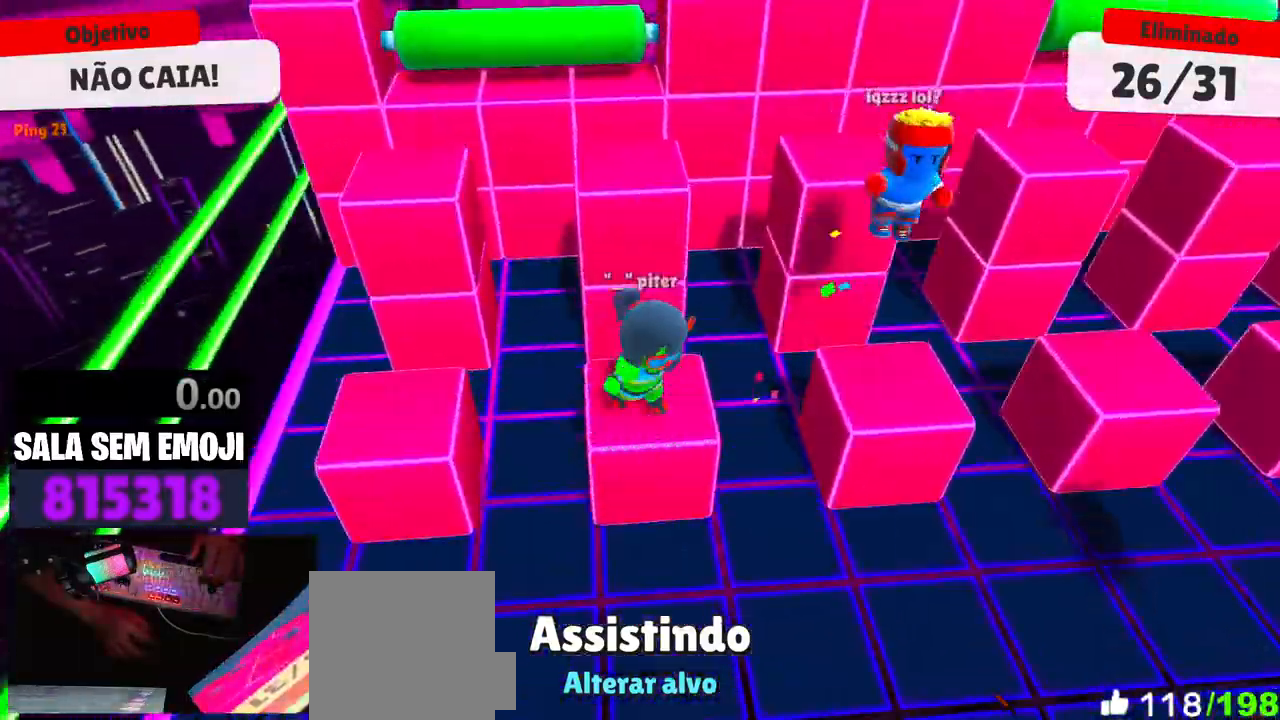
{"keys": [], "mouse": [], "events": [[333, "a", "down"], [433, "a", "up"]]}
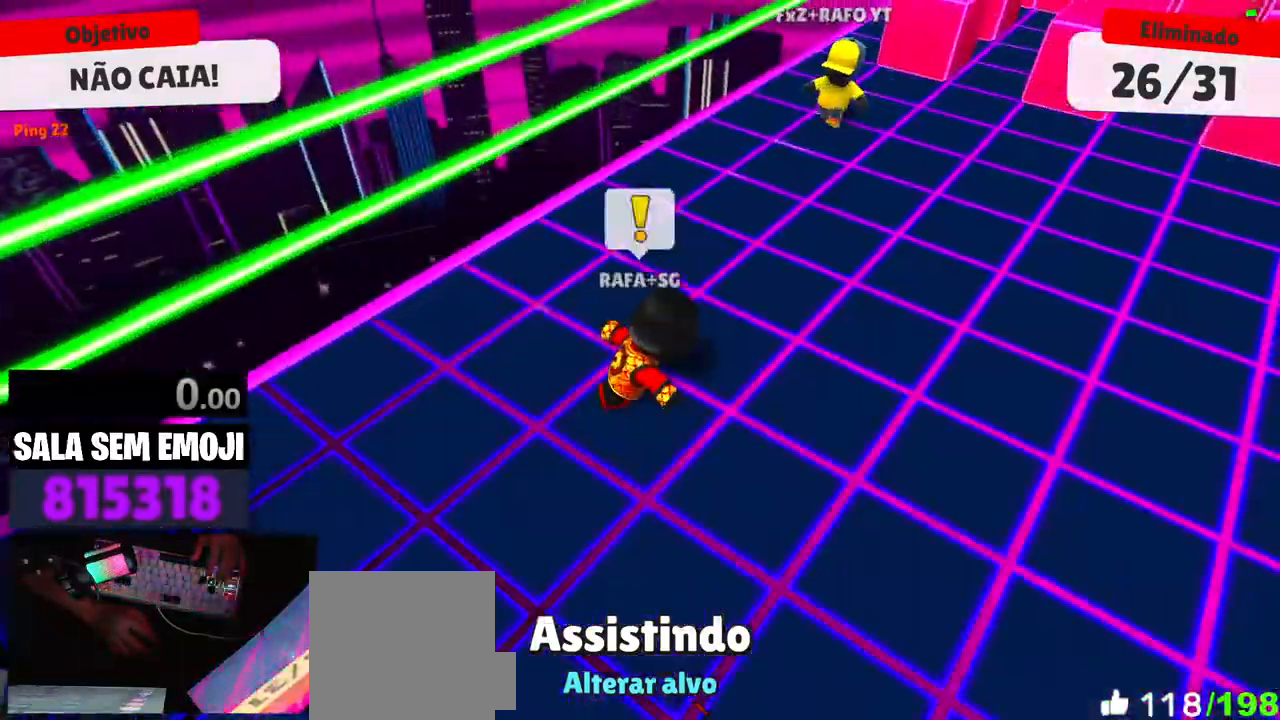
{"keys": [], "mouse": [], "events": []}
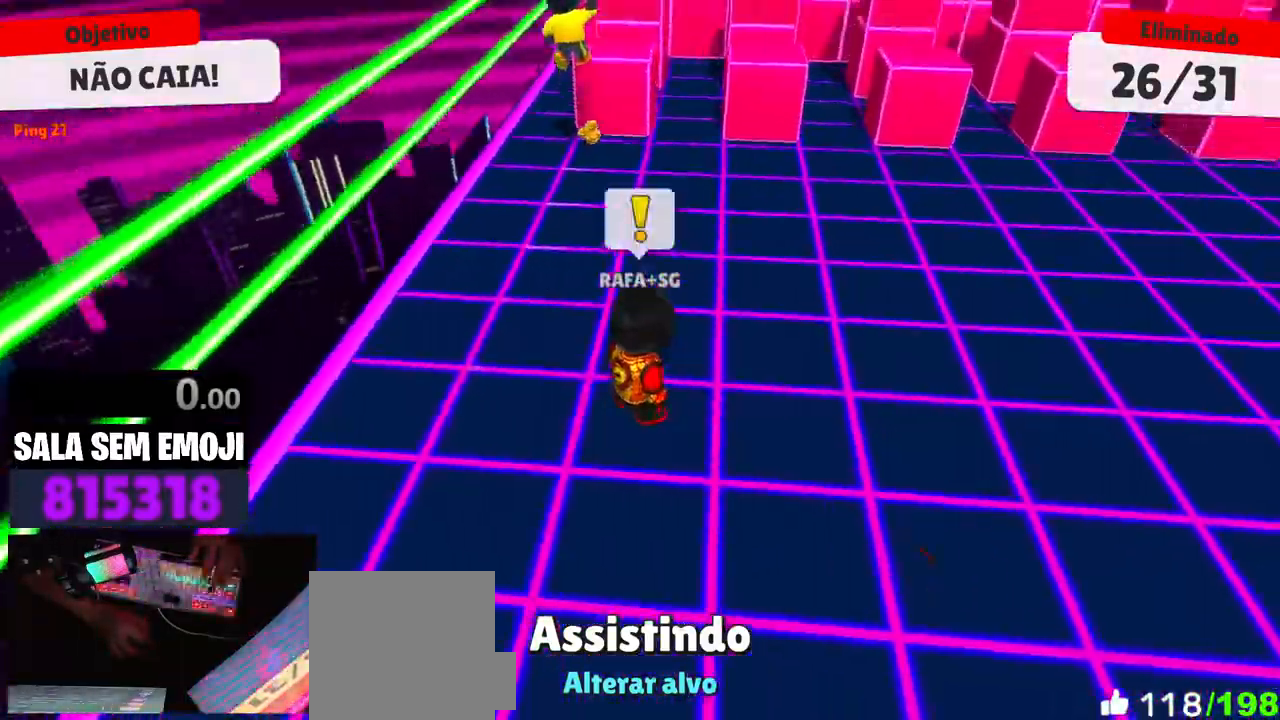
{"keys": [], "mouse": [], "events": [[33, "d", "down"], [133, "d", "up"]]}